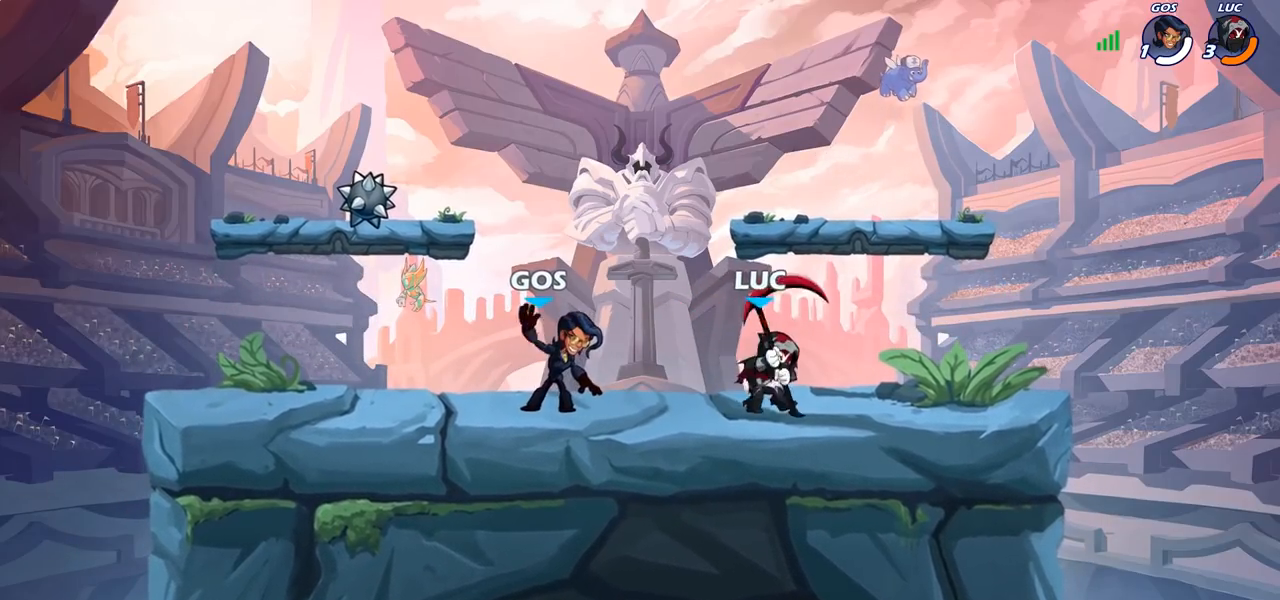
Gameplay with a controller (PlayStation layout); each line is a JSON object with the inputs held at the frame after it. "events" lists button and stick changes between this image and that frame as [ms after this image, input, new state], when the widget could be followed in between.
{"buttons": [], "left_stick": "center", "right_stick": "center", "events": [[67, "left_stick", "right"], [350, "left_stick", "up-left"], [500, "left_stick", "center"]]}
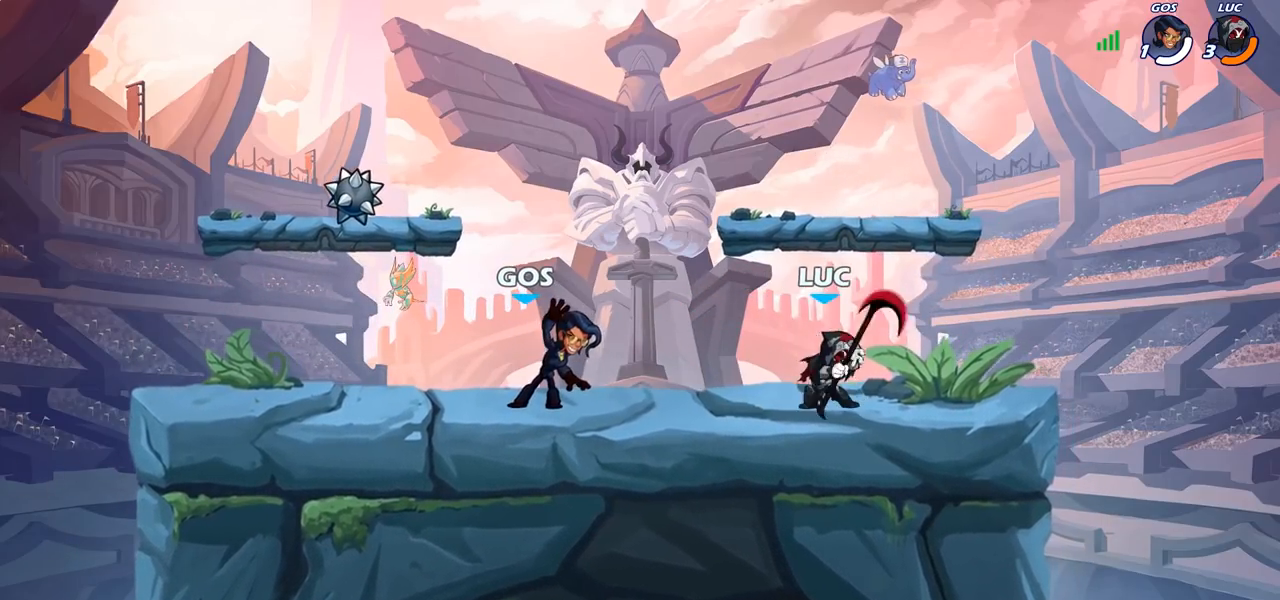
{"buttons": [], "left_stick": "center", "right_stick": "center", "events": [[33, "right_stick", "up-right"], [133, "right_stick", "up"], [400, "right_stick", "center"]]}
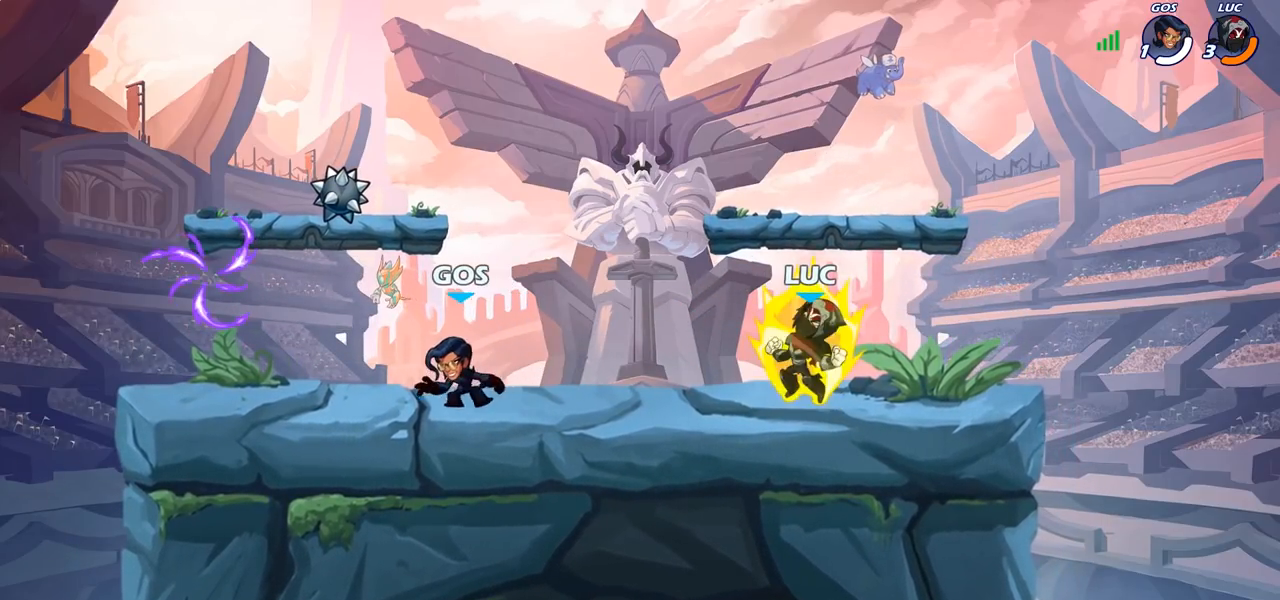
{"buttons": [], "left_stick": "center", "right_stick": "center", "events": []}
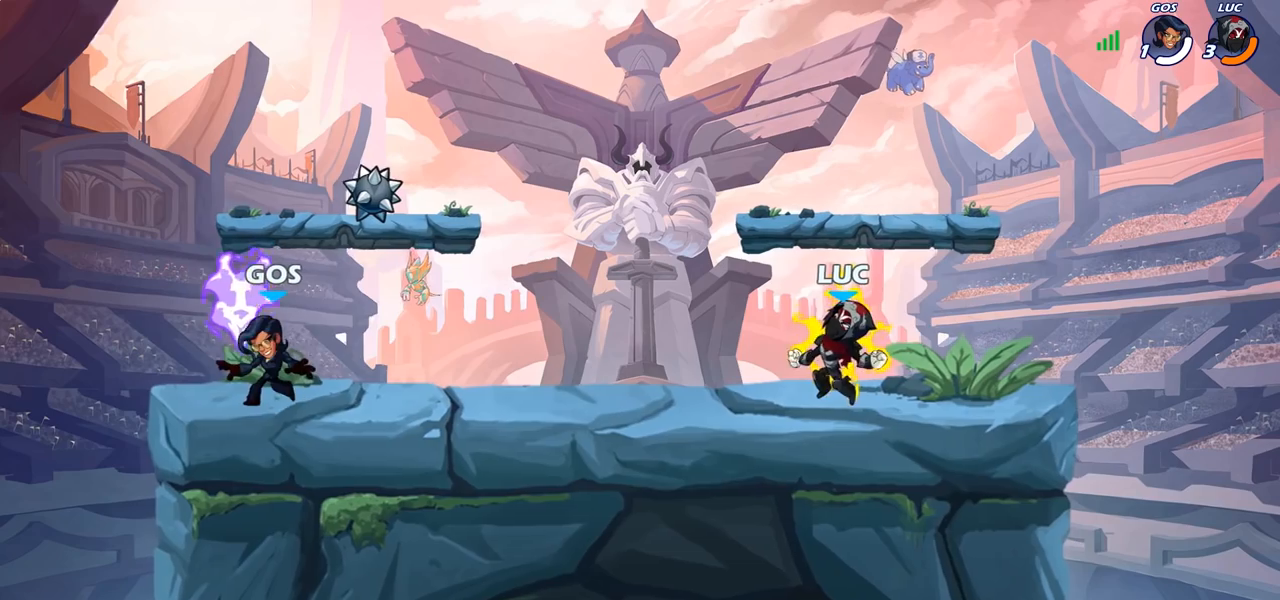
{"buttons": [], "left_stick": "down-left", "right_stick": "center", "events": [[200, "left_stick", "up-left"], [333, "R1", "down"], [333, "R2", "down"], [333, "left_stick", "down-left"], [383, "SQUARE", "down"], [400, "R1", "up"], [400, "R2", "up"], [483, "SQUARE", "up"]]}
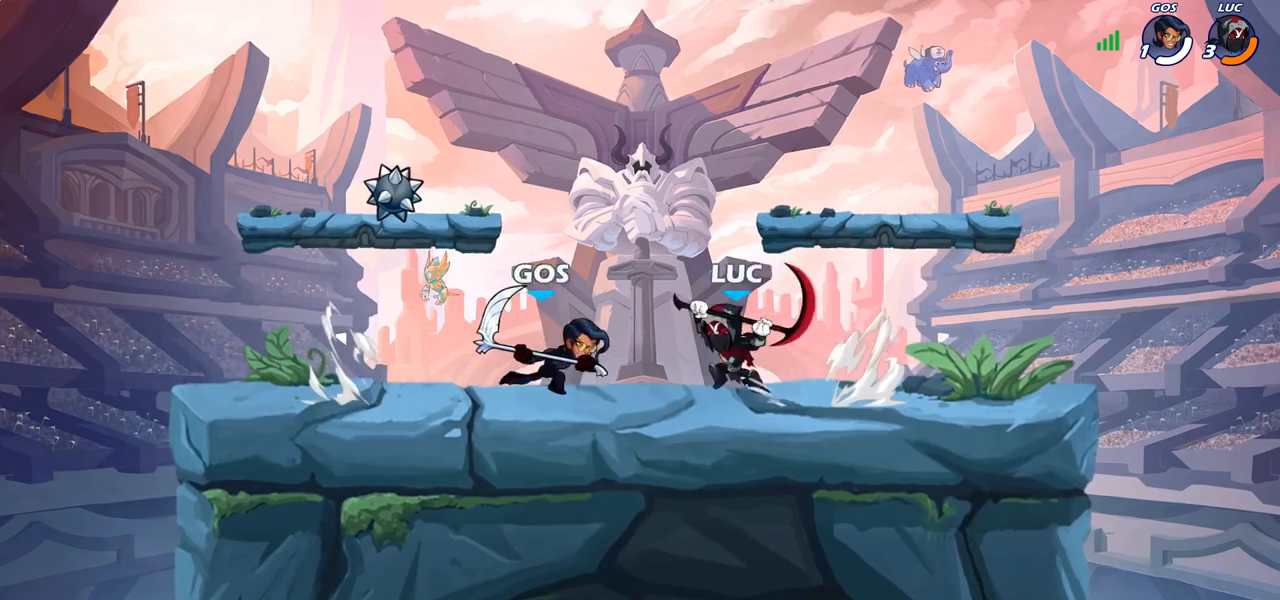
{"buttons": [], "left_stick": "left", "right_stick": "center", "events": [[33, "left_stick", "left"]]}
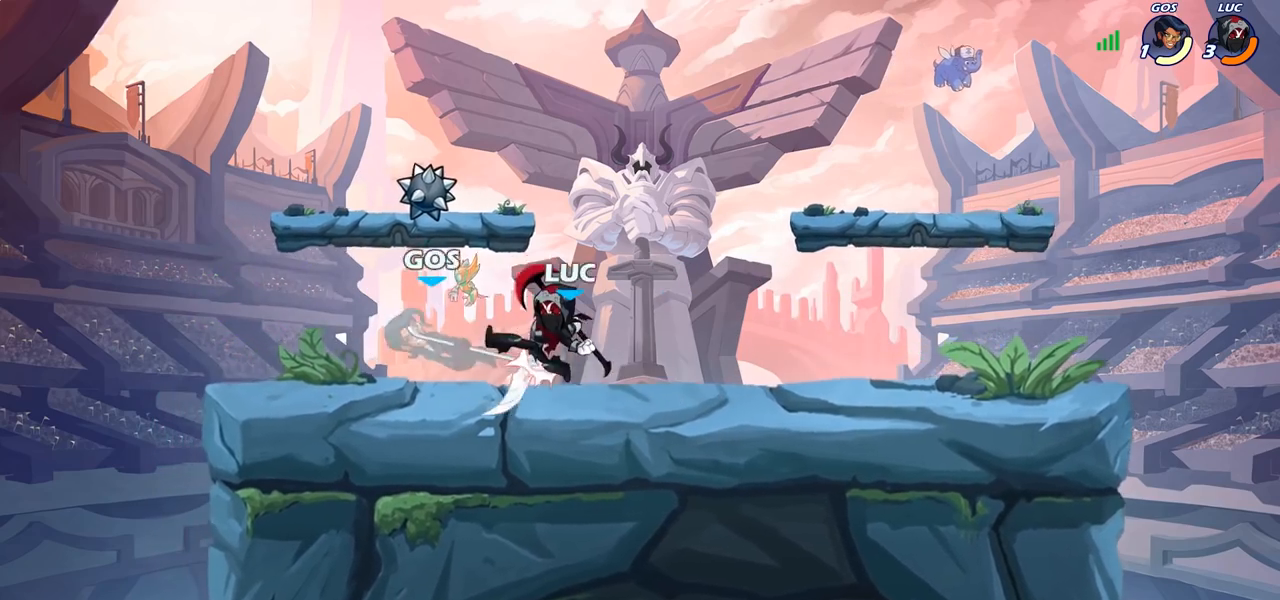
{"buttons": [], "left_stick": "up-left", "right_stick": "center", "events": [[50, "left_stick", "right"], [367, "left_stick", "up-left"]]}
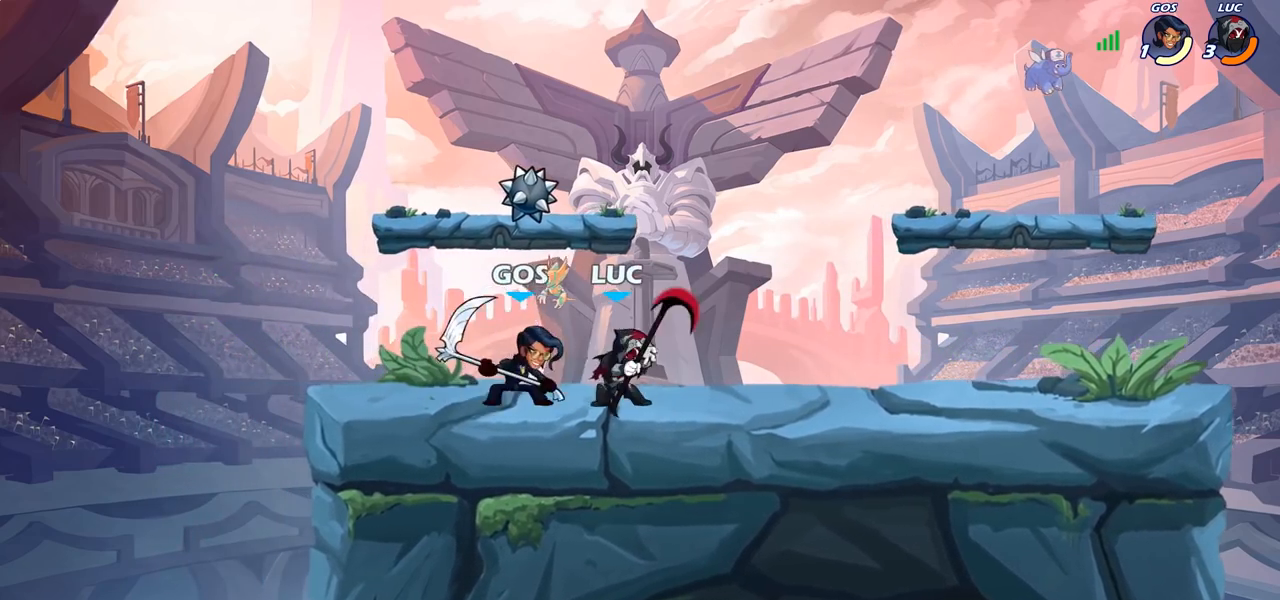
{"buttons": [], "left_stick": "center", "right_stick": "center", "events": [[17, "SQUARE", "down"], [17, "left_stick", "center"], [83, "SQUARE", "up"], [383, "CROSS", "down"], [417, "SQUARE", "down"], [467, "CROSS", "up"], [483, "SQUARE", "up"]]}
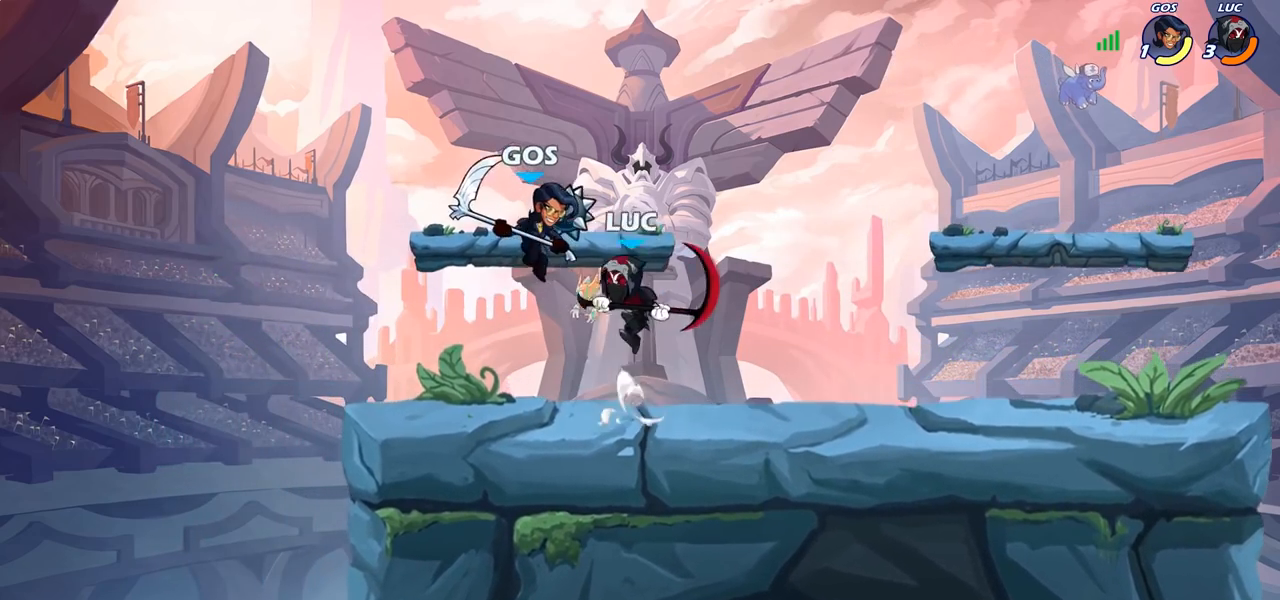
{"buttons": [], "left_stick": "left", "right_stick": "center", "events": [[250, "left_stick", "left"]]}
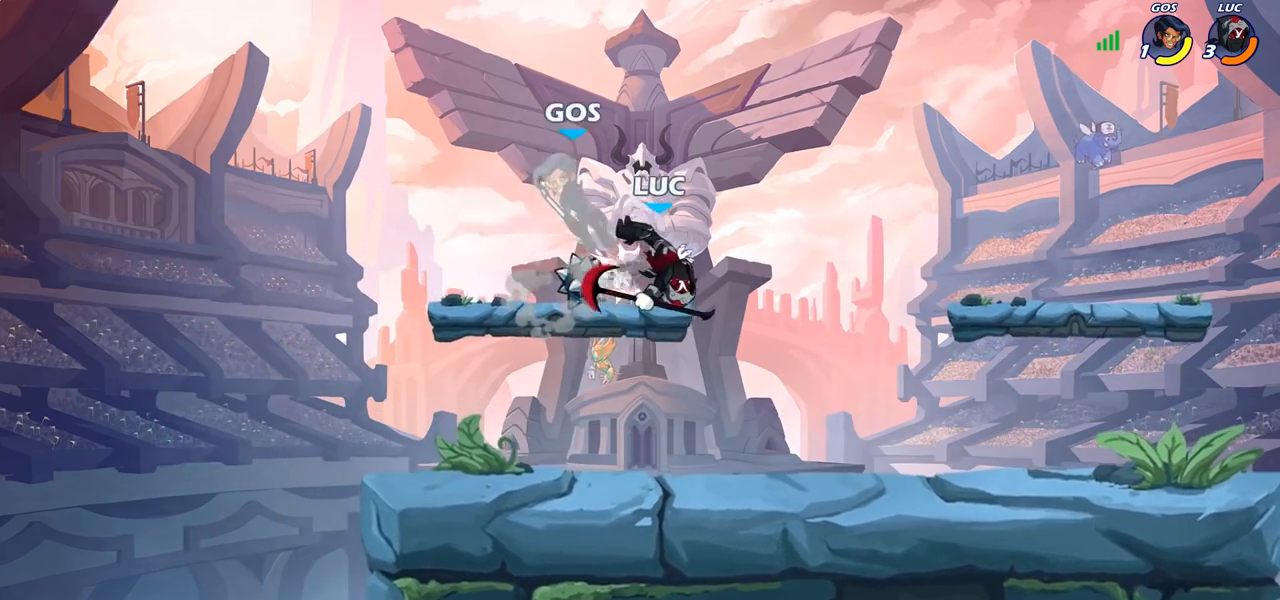
{"buttons": [], "left_stick": "center", "right_stick": "center", "events": [[383, "R1", "down"], [383, "R2", "down"], [383, "left_stick", "center"], [417, "CIRCLE", "down"], [500, "CIRCLE", "up"], [500, "R1", "up"], [500, "R2", "up"]]}
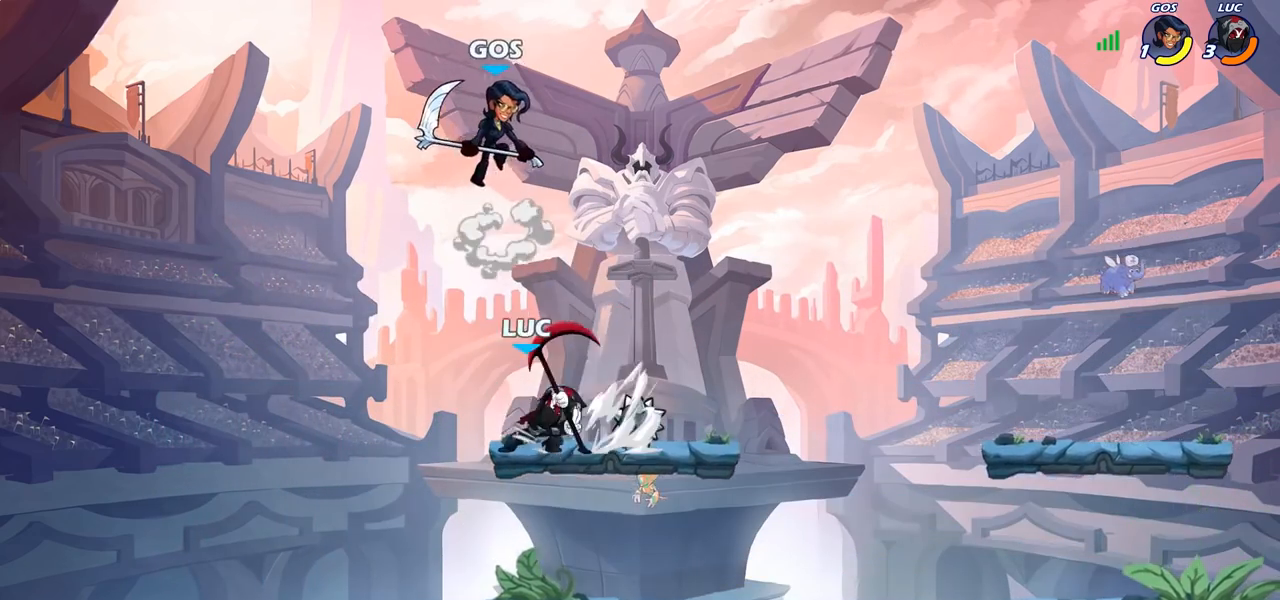
{"buttons": [], "left_stick": "center", "right_stick": "center", "events": []}
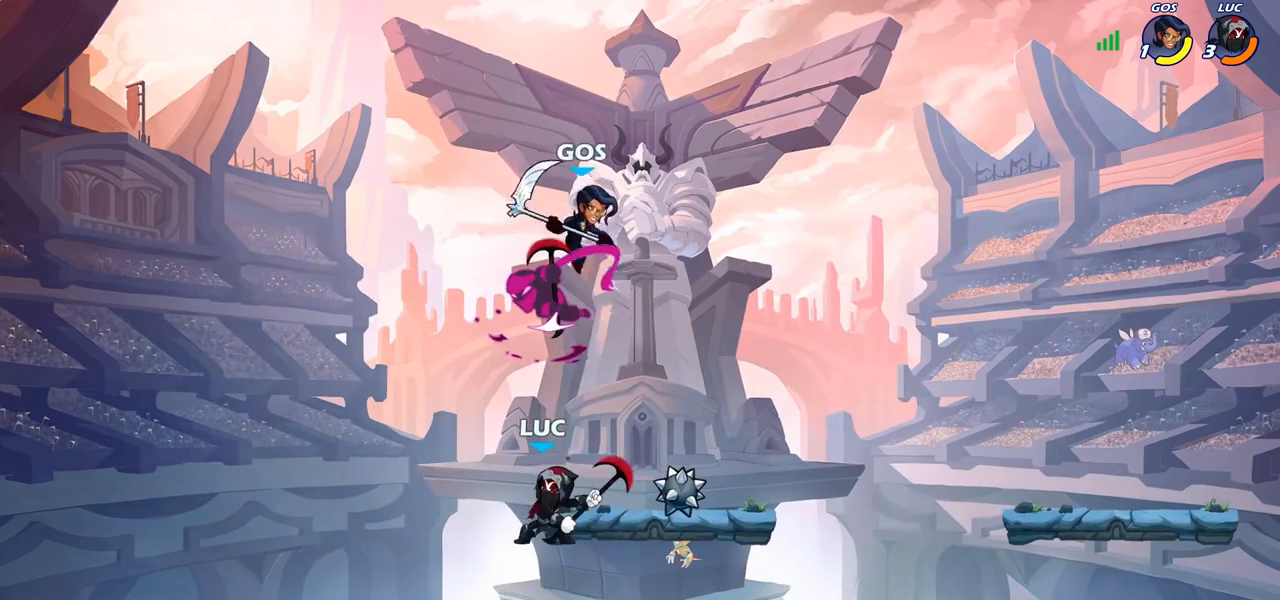
{"buttons": ["R1", "R2"], "left_stick": "right", "right_stick": "center", "events": [[67, "left_stick", "left"], [167, "left_stick", "down-left"], [333, "L1", "down"], [383, "L1", "up"], [383, "left_stick", "right"], [500, "R1", "down"], [500, "R2", "down"]]}
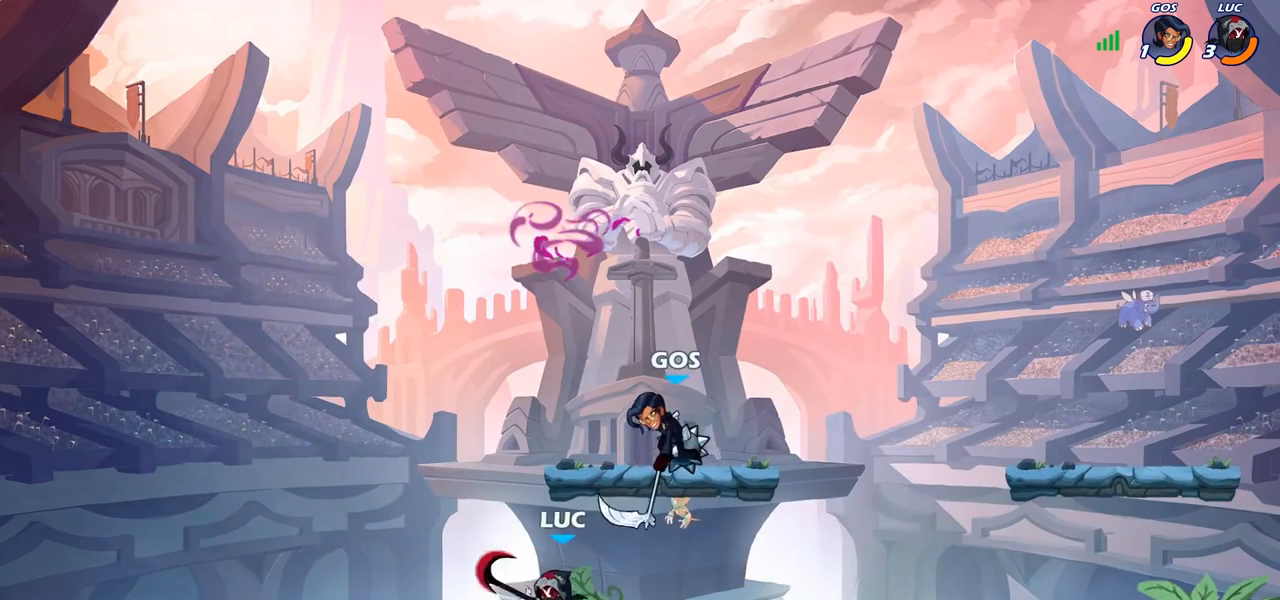
{"buttons": [], "left_stick": "up-left", "right_stick": "center", "events": [[100, "R1", "up"], [100, "R2", "up"], [167, "left_stick", "up-left"], [333, "CROSS", "down"], [333, "left_stick", "up-right"], [383, "SQUARE", "down"], [467, "CROSS", "up"], [467, "SQUARE", "up"], [483, "left_stick", "up-left"]]}
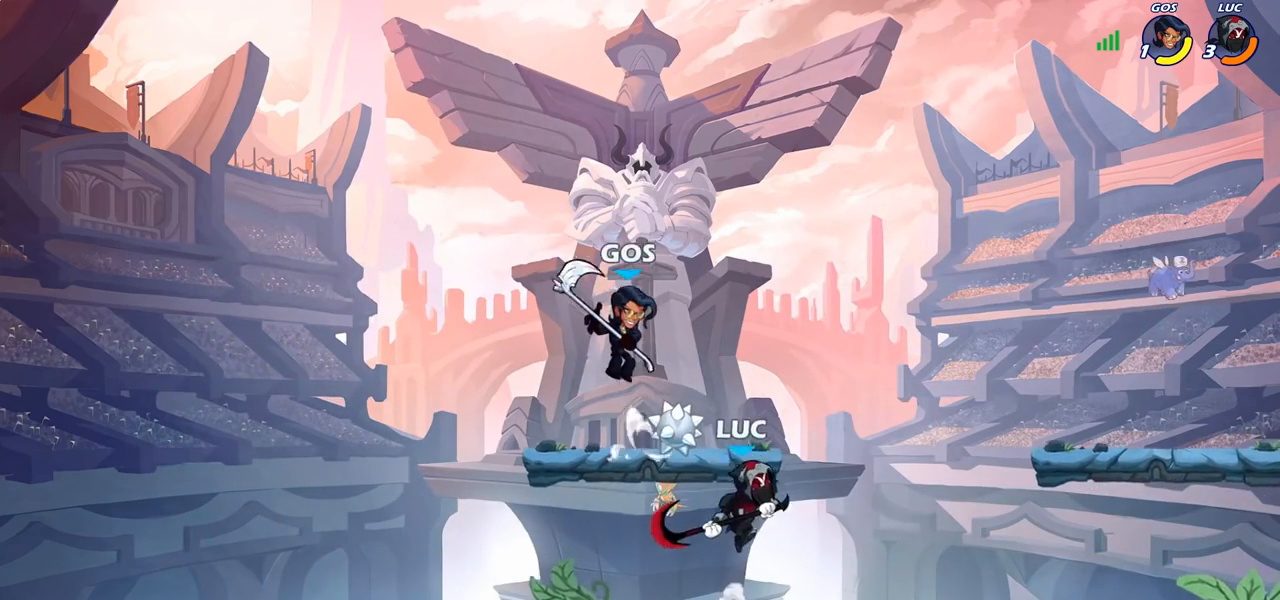
{"buttons": [], "left_stick": "right", "right_stick": "center", "events": [[50, "left_stick", "left"], [433, "left_stick", "down"], [500, "left_stick", "right"]]}
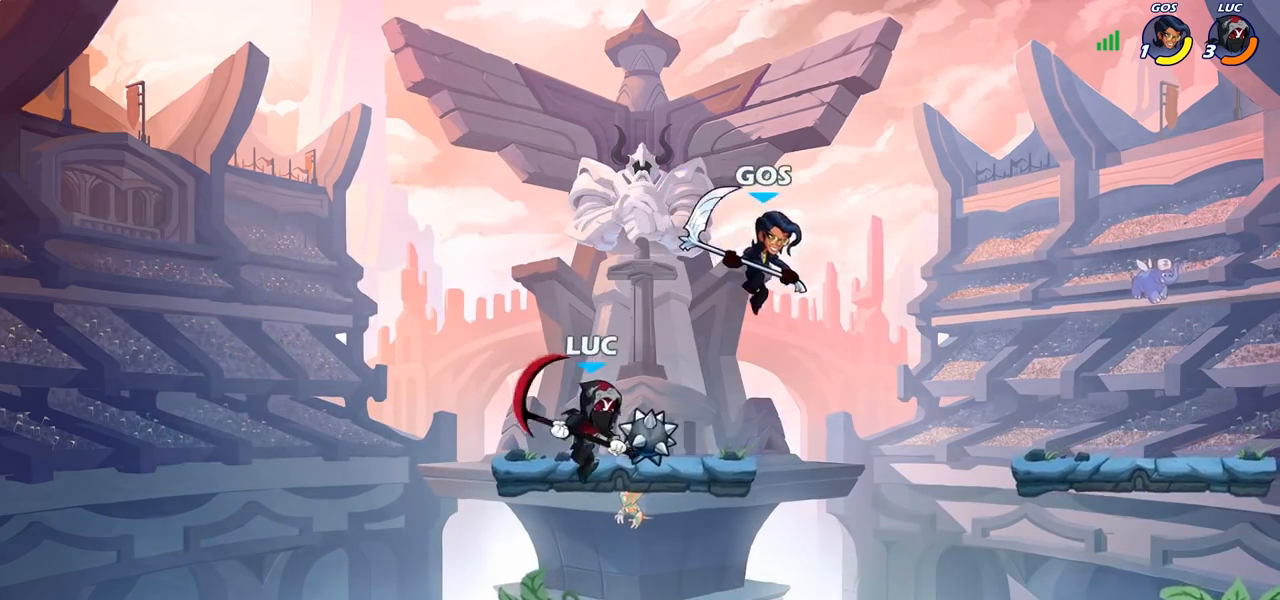
{"buttons": [], "left_stick": "right", "right_stick": "center", "events": [[117, "R1", "down"], [117, "R2", "down"], [183, "SQUARE", "down"], [233, "R1", "up"], [233, "R2", "up"], [300, "SQUARE", "up"]]}
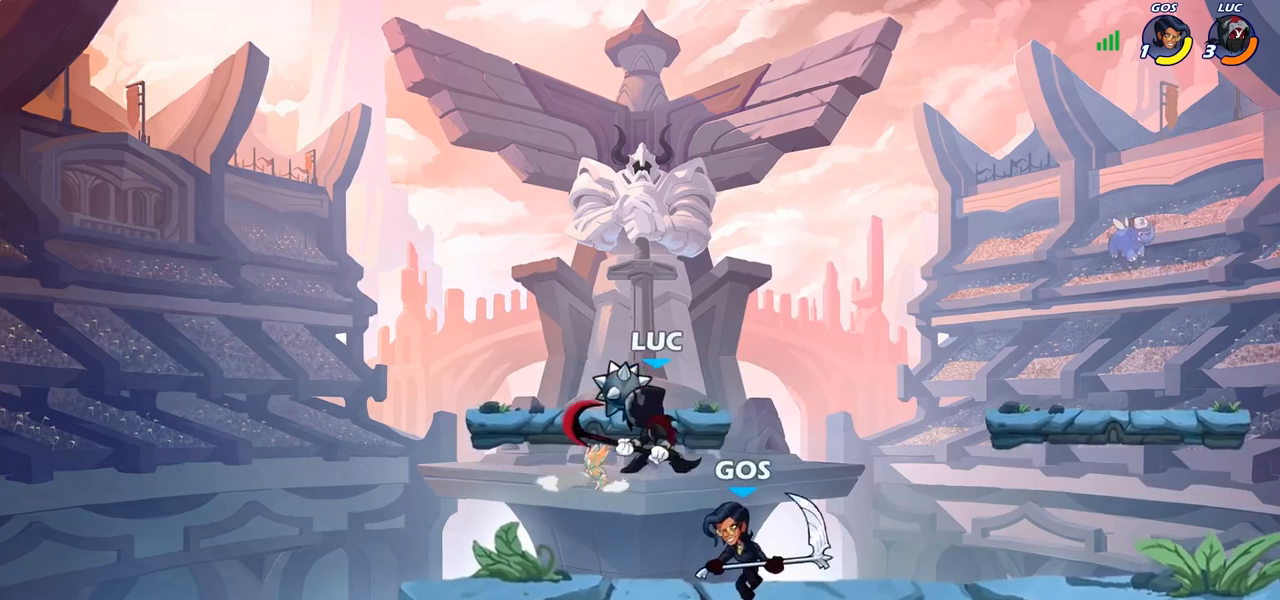
{"buttons": [], "left_stick": "up", "right_stick": "center", "events": [[100, "left_stick", "center"], [267, "left_stick", "up-right"], [283, "CROSS", "down"], [400, "left_stick", "up"], [433, "CROSS", "up"]]}
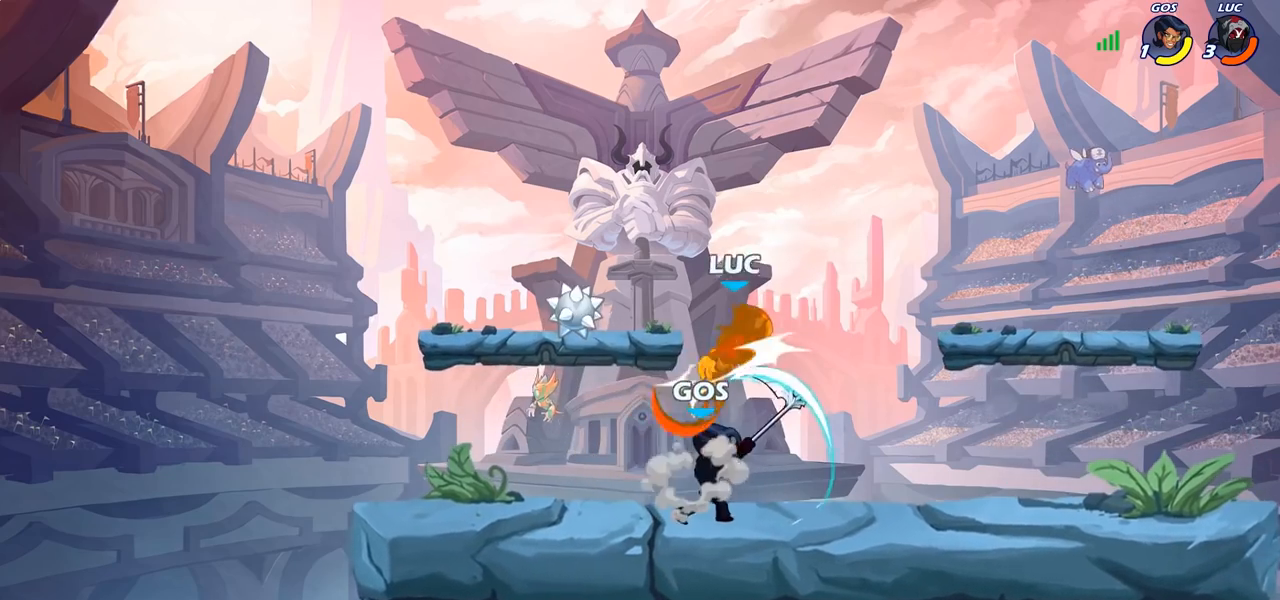
{"buttons": ["CROSS"], "left_stick": "up", "right_stick": "center", "events": [[17, "left_stick", "up-left"], [133, "left_stick", "right"], [183, "left_stick", "down"], [250, "left_stick", "down-left"], [383, "CROSS", "down"], [450, "left_stick", "up"]]}
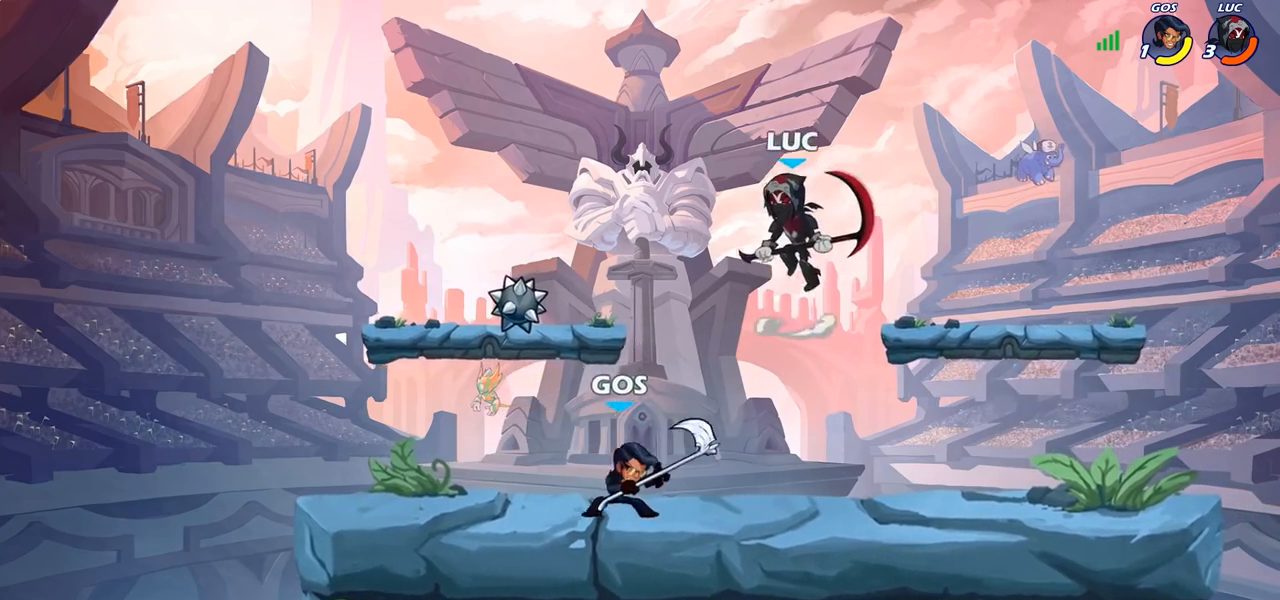
{"buttons": [], "left_stick": "down-right", "right_stick": "center", "events": [[67, "CROSS", "up"], [283, "left_stick", "down-left"], [467, "left_stick", "down-right"]]}
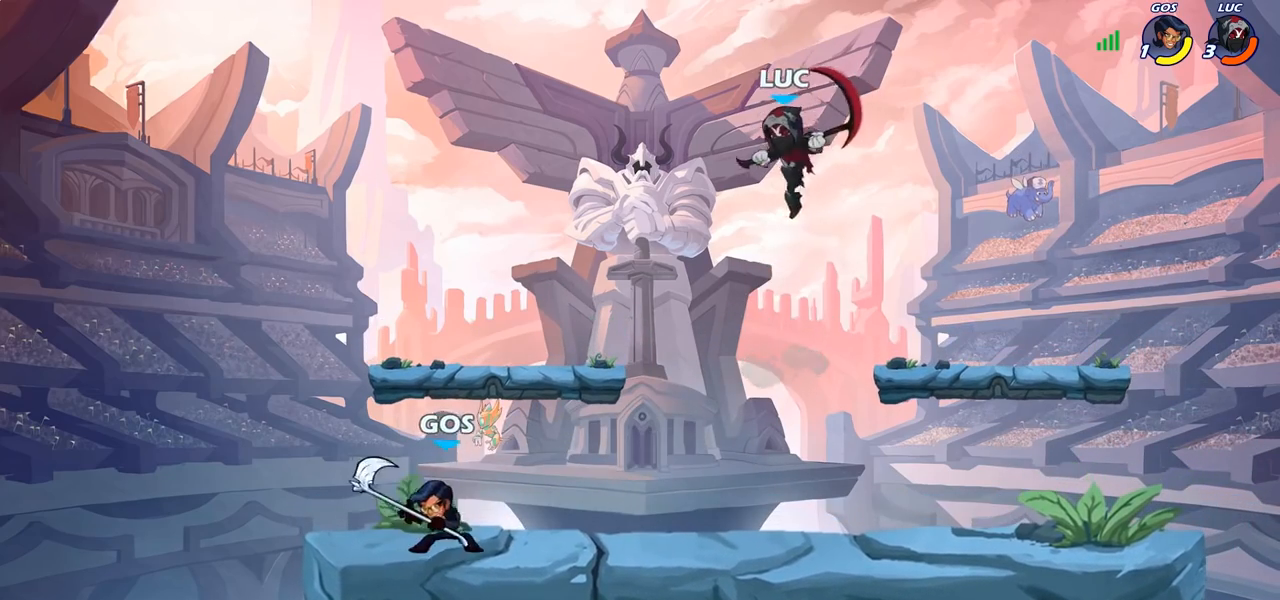
{"buttons": [], "left_stick": "right", "right_stick": "center", "events": [[267, "left_stick", "right"]]}
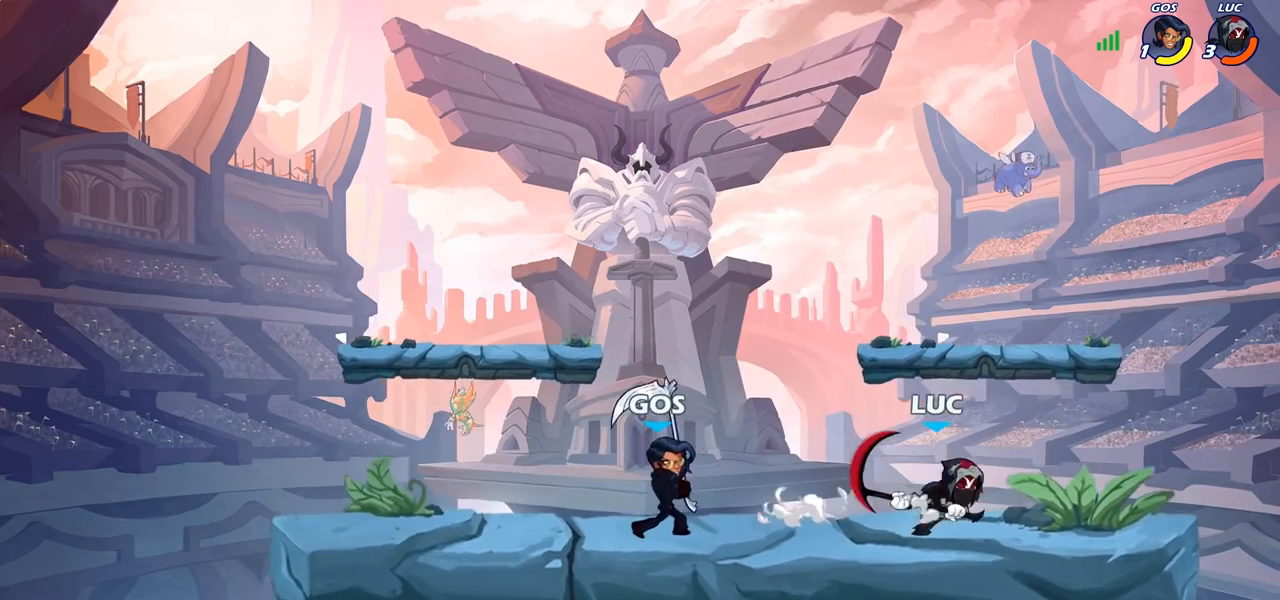
{"buttons": [], "left_stick": "center", "right_stick": "center", "events": [[33, "left_stick", "left"], [100, "left_stick", "down-left"], [167, "SQUARE", "down"], [300, "SQUARE", "up"], [333, "left_stick", "left"], [483, "left_stick", "center"]]}
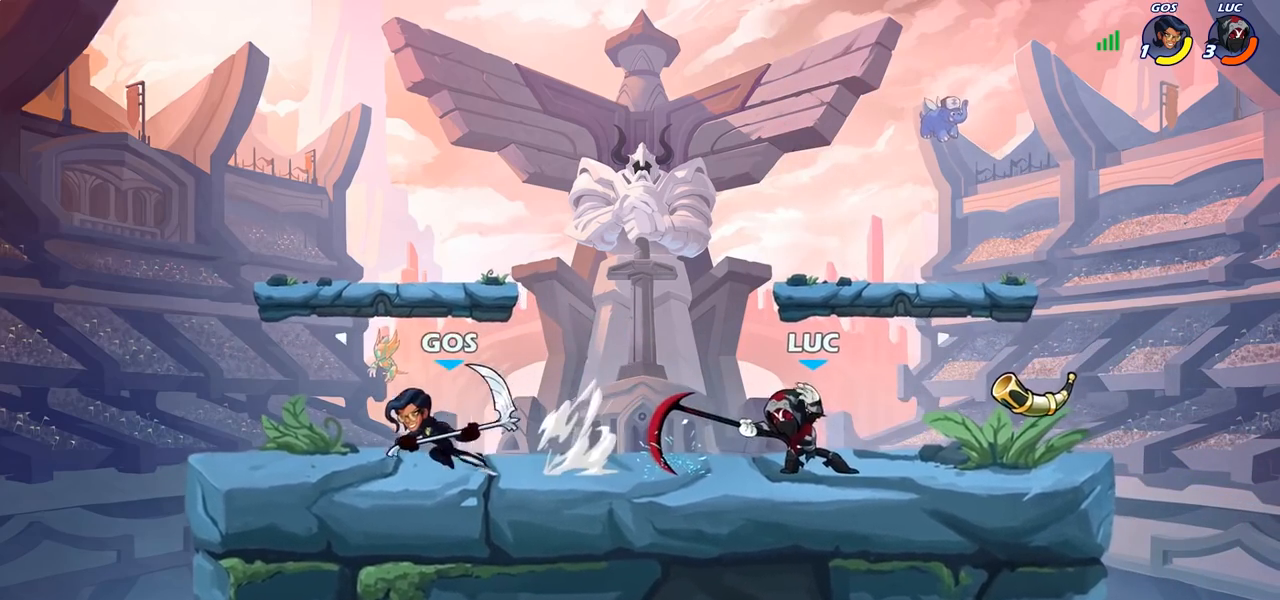
{"buttons": [], "left_stick": "right", "right_stick": "center", "events": [[200, "left_stick", "right"]]}
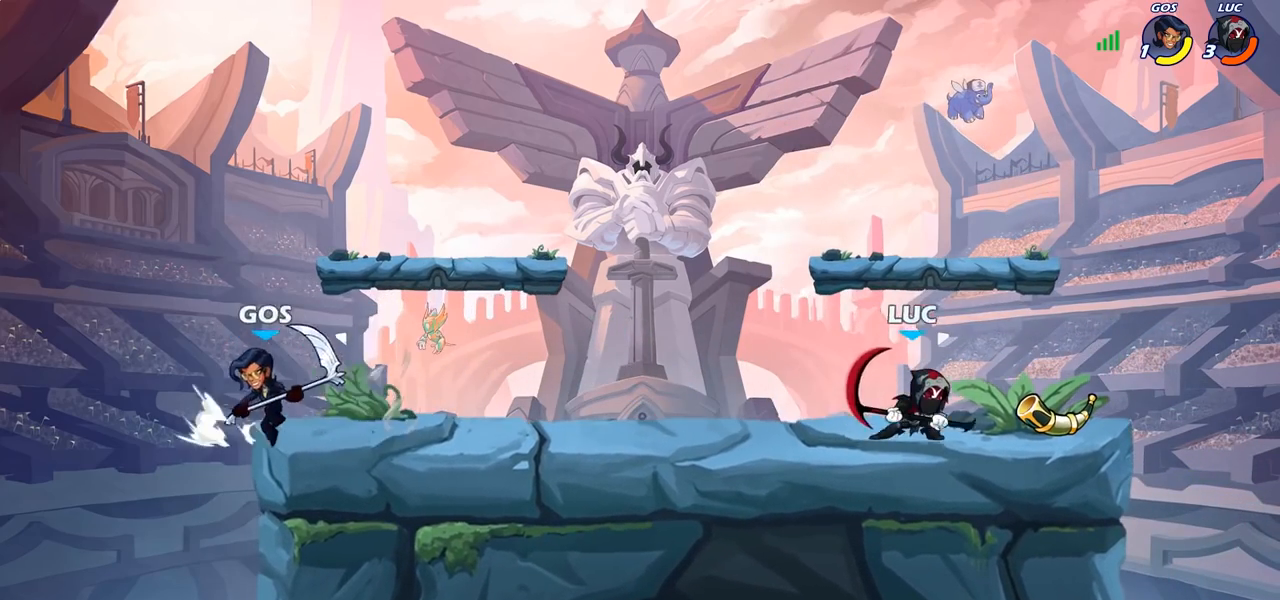
{"buttons": [], "left_stick": "down-left", "right_stick": "center", "events": [[33, "left_stick", "left"], [183, "R1", "down"], [183, "R2", "down"], [317, "R1", "up"], [317, "R2", "up"], [367, "SQUARE", "down"], [367, "left_stick", "down-left"], [467, "SQUARE", "up"]]}
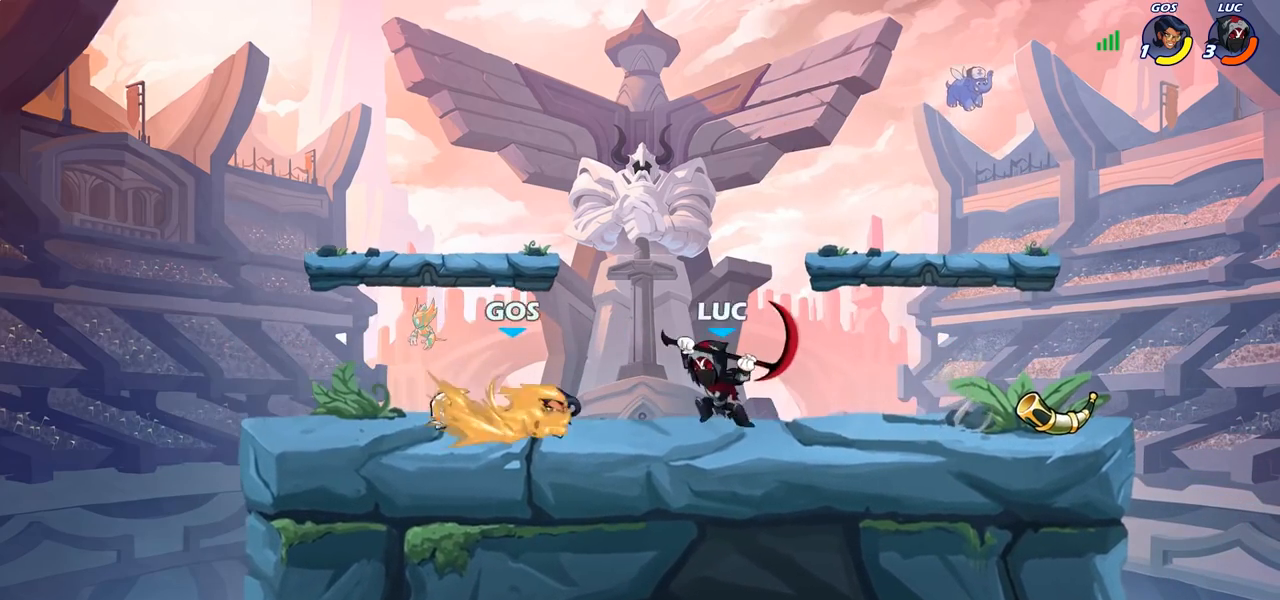
{"buttons": [], "left_stick": "right", "right_stick": "center", "events": [[133, "left_stick", "left"], [483, "left_stick", "right"]]}
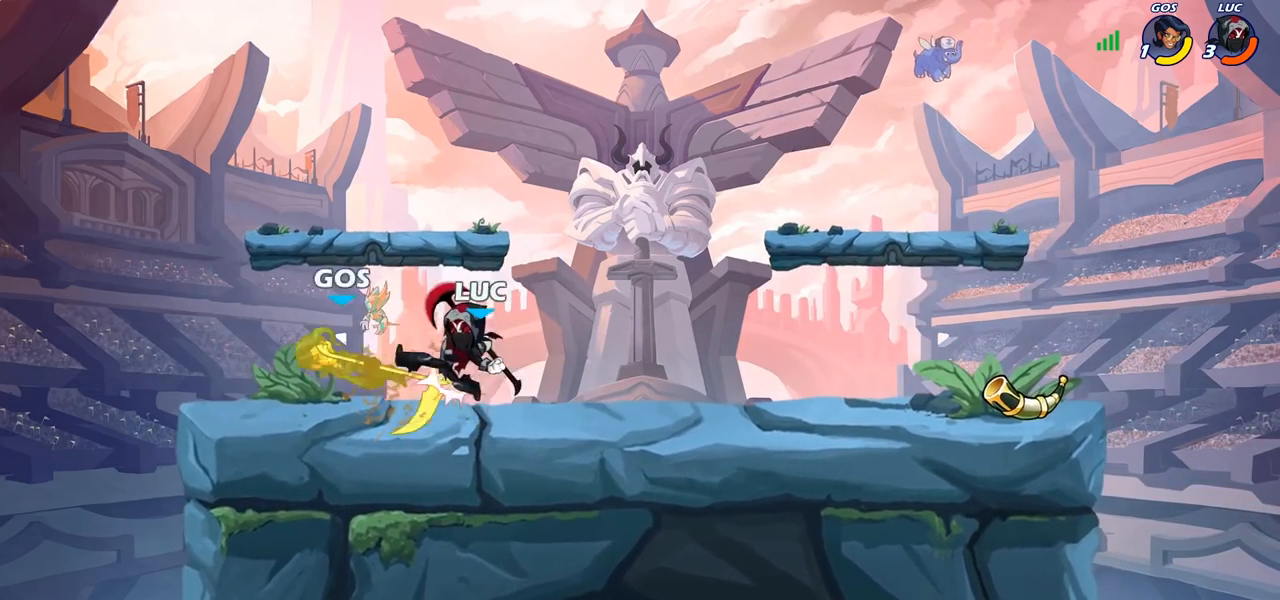
{"buttons": ["SQUARE"], "left_stick": "left", "right_stick": "center", "events": [[400, "left_stick", "left"], [483, "SQUARE", "down"]]}
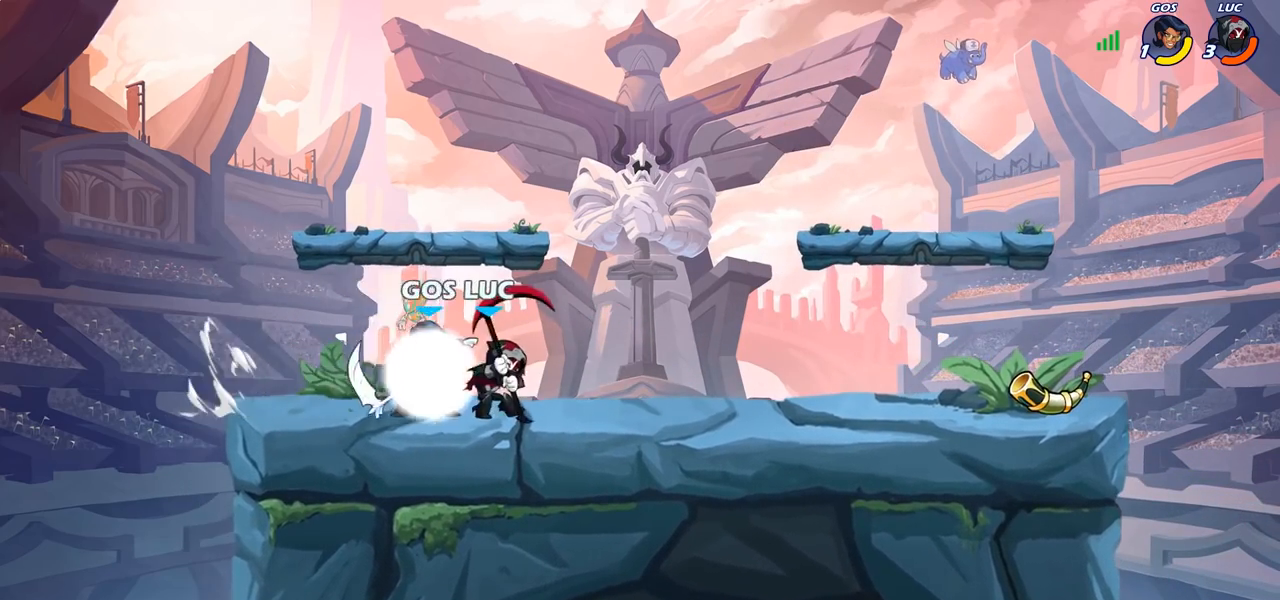
{"buttons": [], "left_stick": "center", "right_stick": "center", "events": [[67, "SQUARE", "up"], [400, "left_stick", "center"]]}
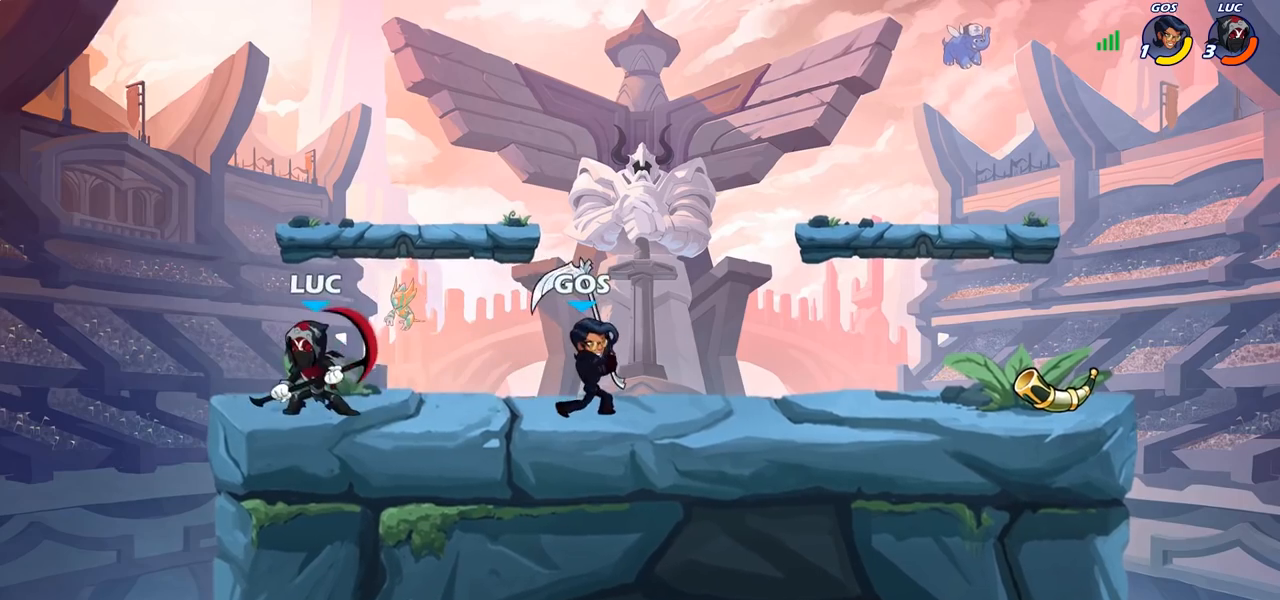
{"buttons": [], "left_stick": "center", "right_stick": "center", "events": [[33, "left_stick", "right"], [167, "R2", "down"], [183, "R1", "down"], [250, "R1", "up"], [250, "R2", "up"], [267, "left_stick", "center"], [300, "SQUARE", "down"], [383, "SQUARE", "up"]]}
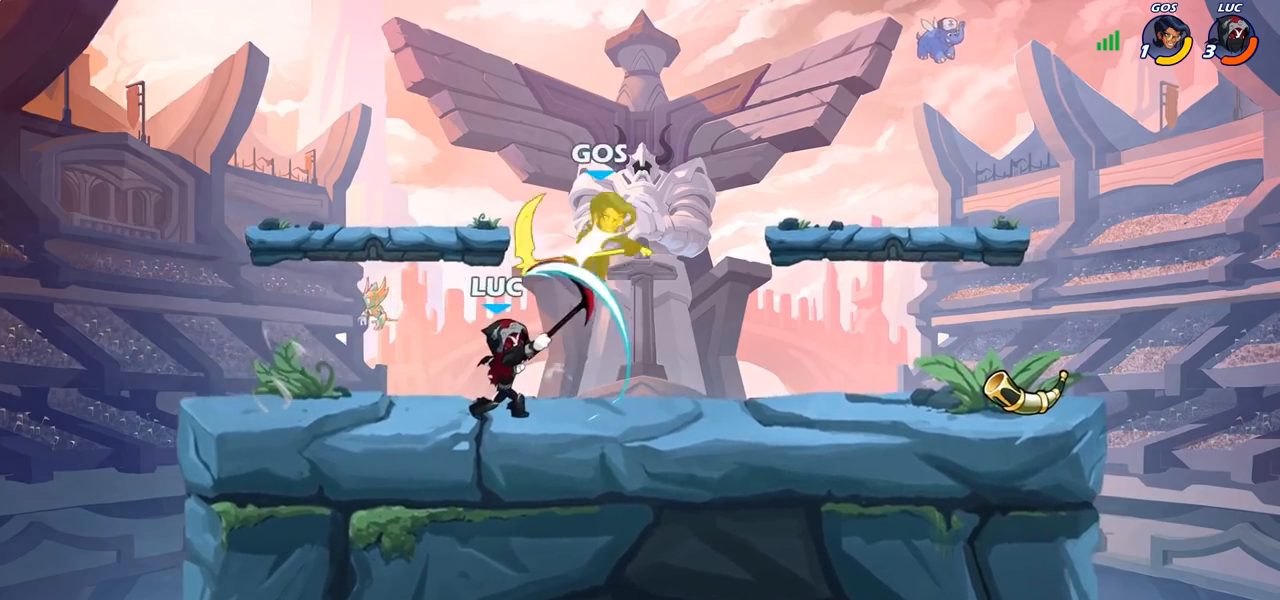
{"buttons": [], "left_stick": "up-right", "right_stick": "center", "events": [[317, "CROSS", "down"], [367, "SQUARE", "down"], [383, "left_stick", "up-right"], [400, "CROSS", "up"], [417, "right_stick", "down-left"], [467, "SQUARE", "up"], [467, "right_stick", "center"]]}
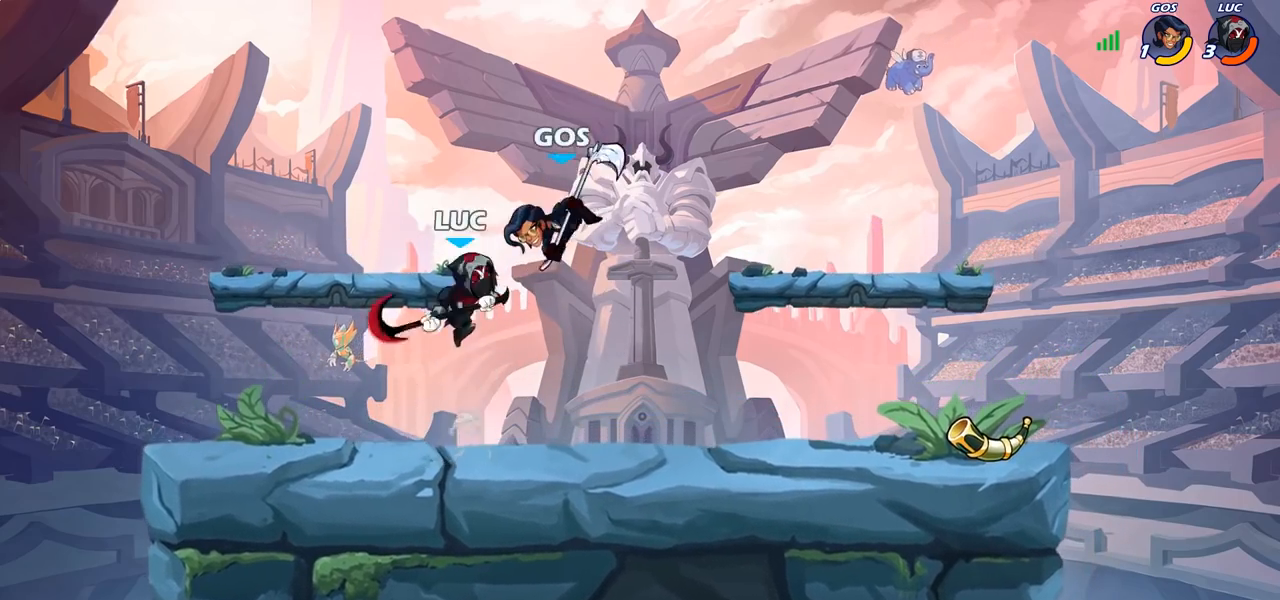
{"buttons": [], "left_stick": "center", "right_stick": "center", "events": [[367, "left_stick", "center"]]}